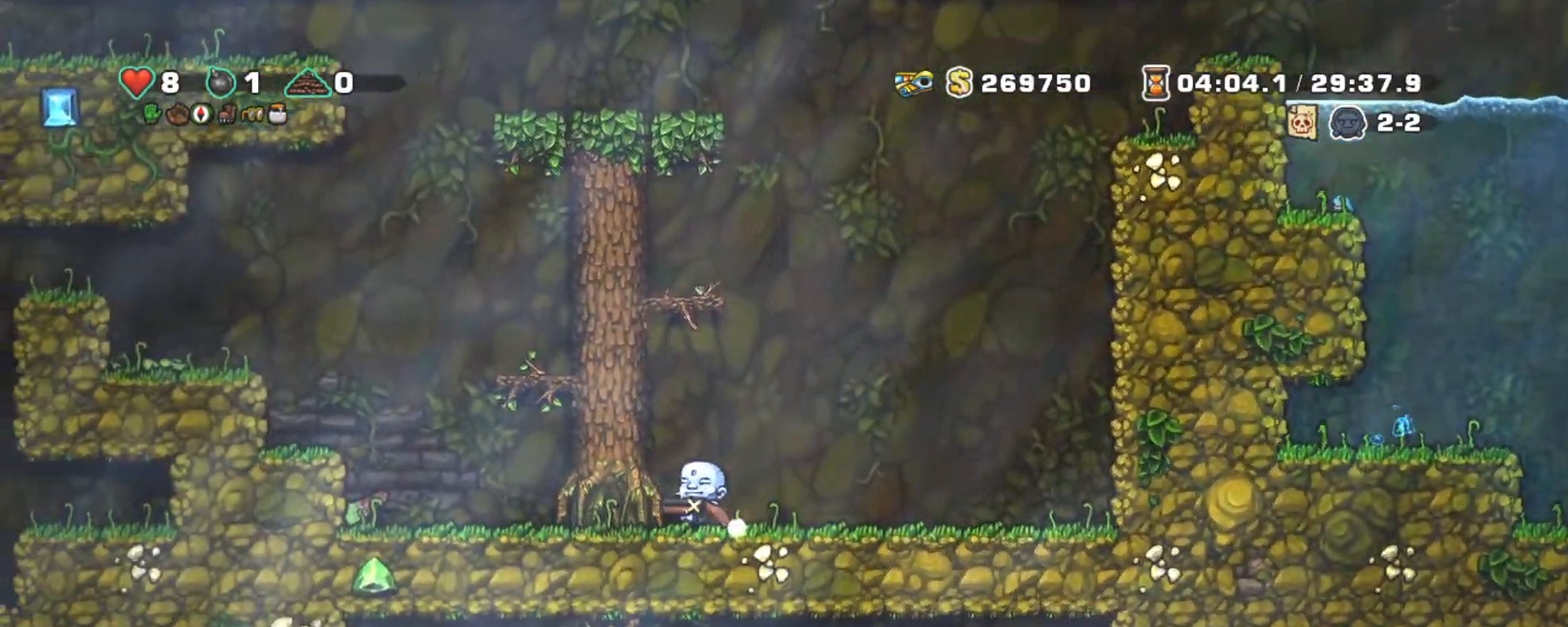
Gameplay with keyboard; each line is a JSON object with the keys held at the frame after it. "events" lists presses ("down") and releases ("up") of "a", "down", "escape", "left", "right", "s", "shift", "space", "tab", "up", "x" and "z" between this image and that frame as [ms after this image, input, new state], when the widget could be followed in between. No other keys are recorded. Mouse input is not recorded.
{"keys": ["right", "shift"], "events": [[100, "right", "down"], [150, "left", "up"]]}
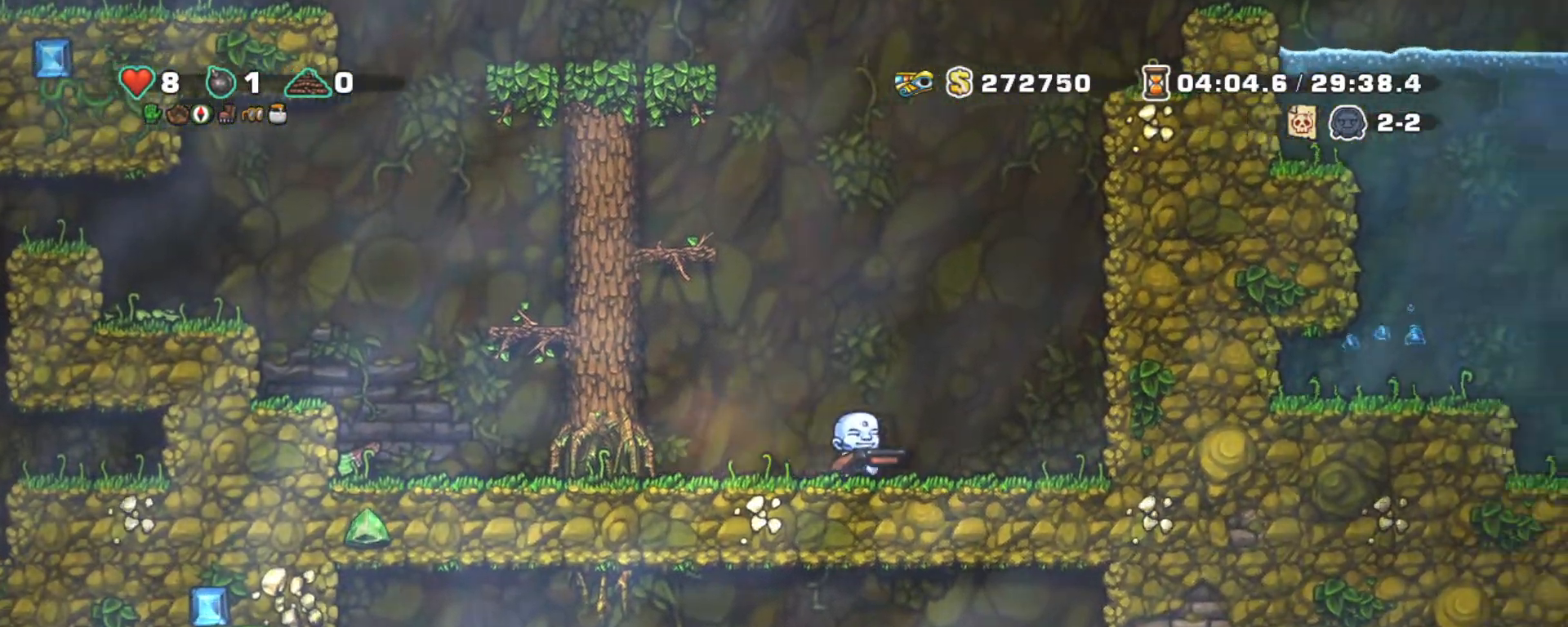
{"keys": ["right", "shift"], "events": []}
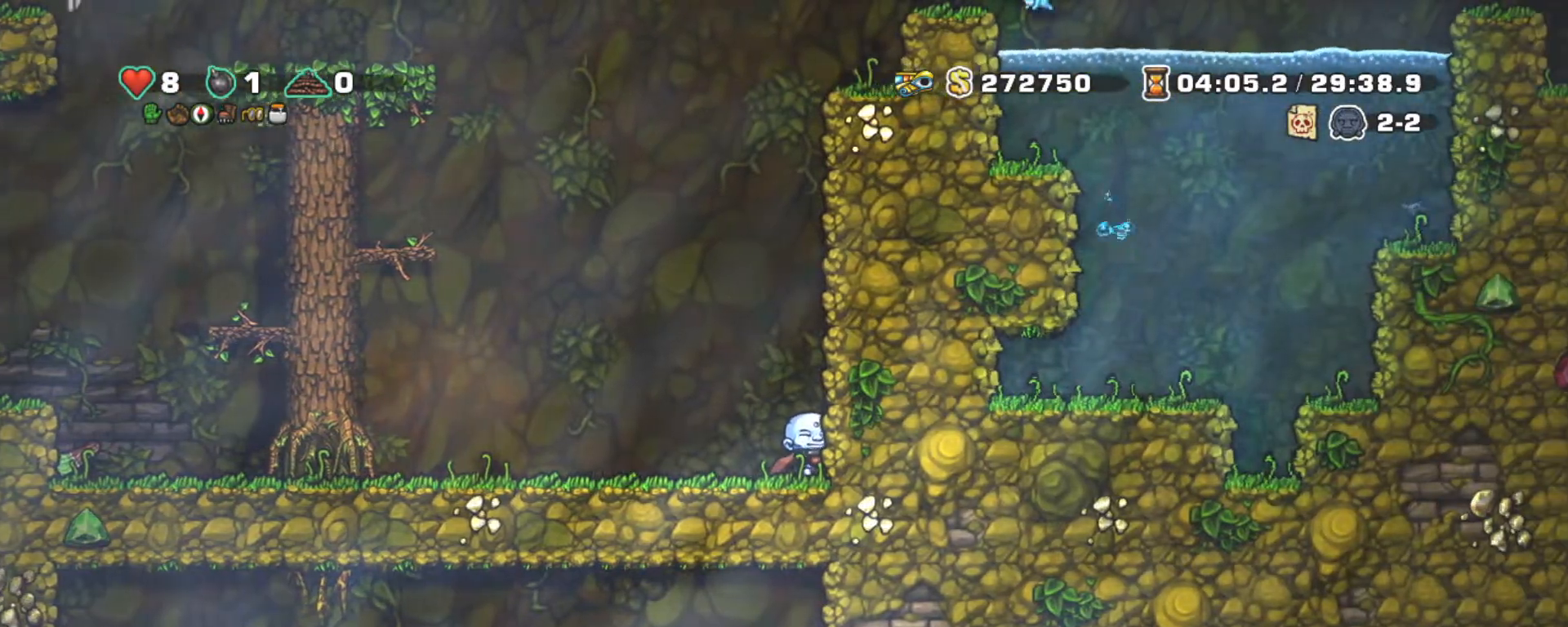
{"keys": ["shift", "up"], "events": [[33, "up", "down"], [100, "right", "up"]]}
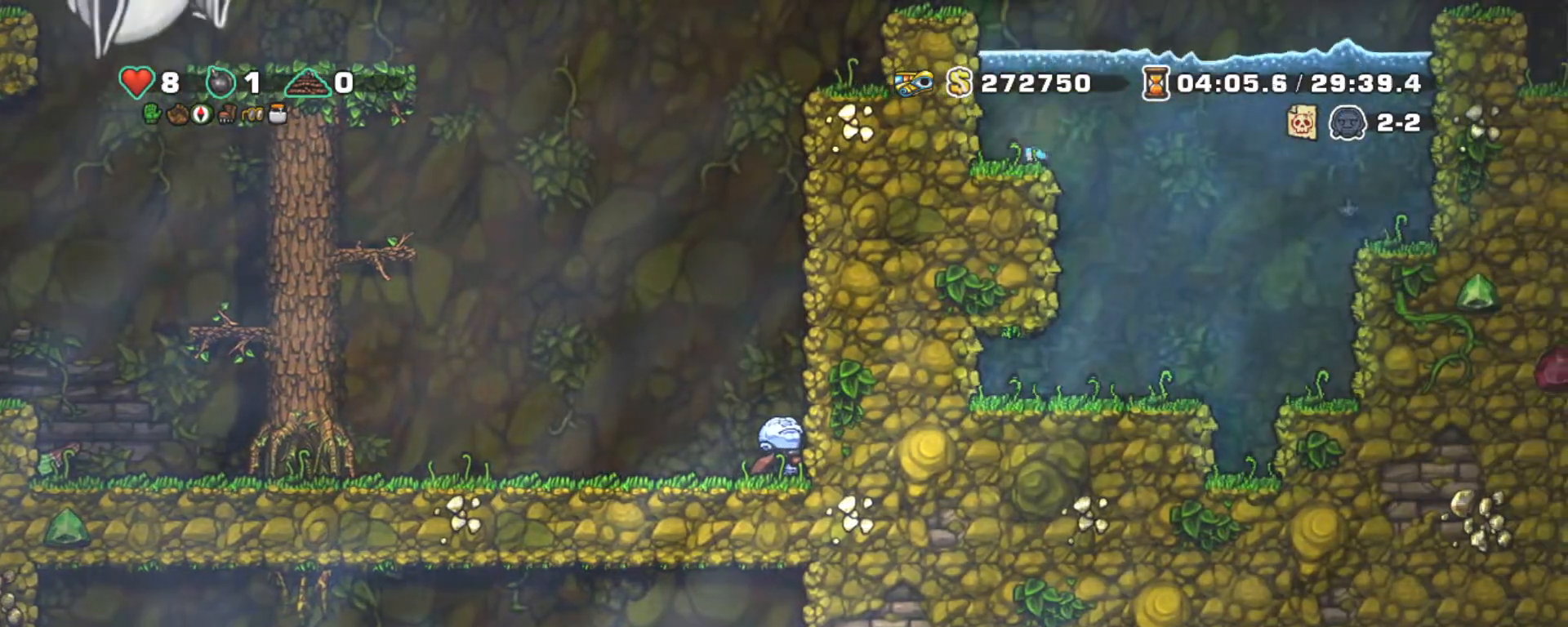
{"keys": ["shift", "up"], "events": []}
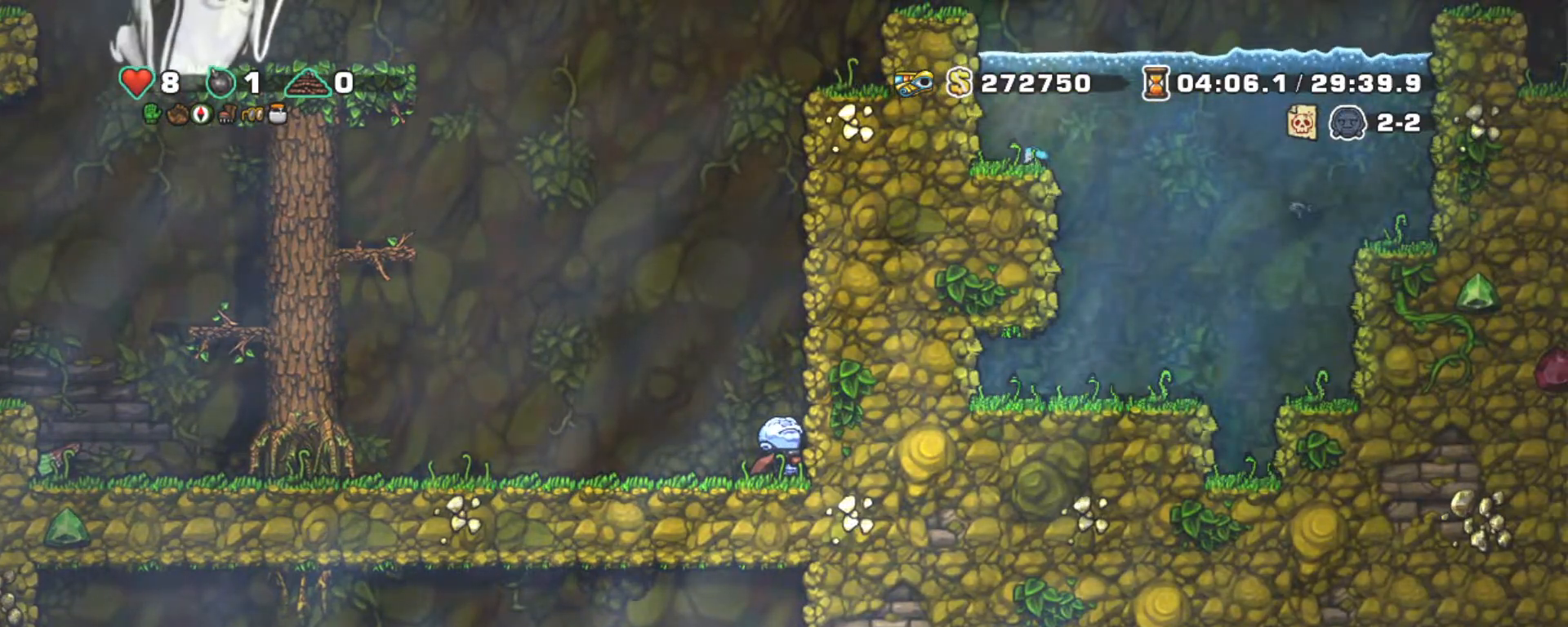
{"keys": ["shift", "up"], "events": []}
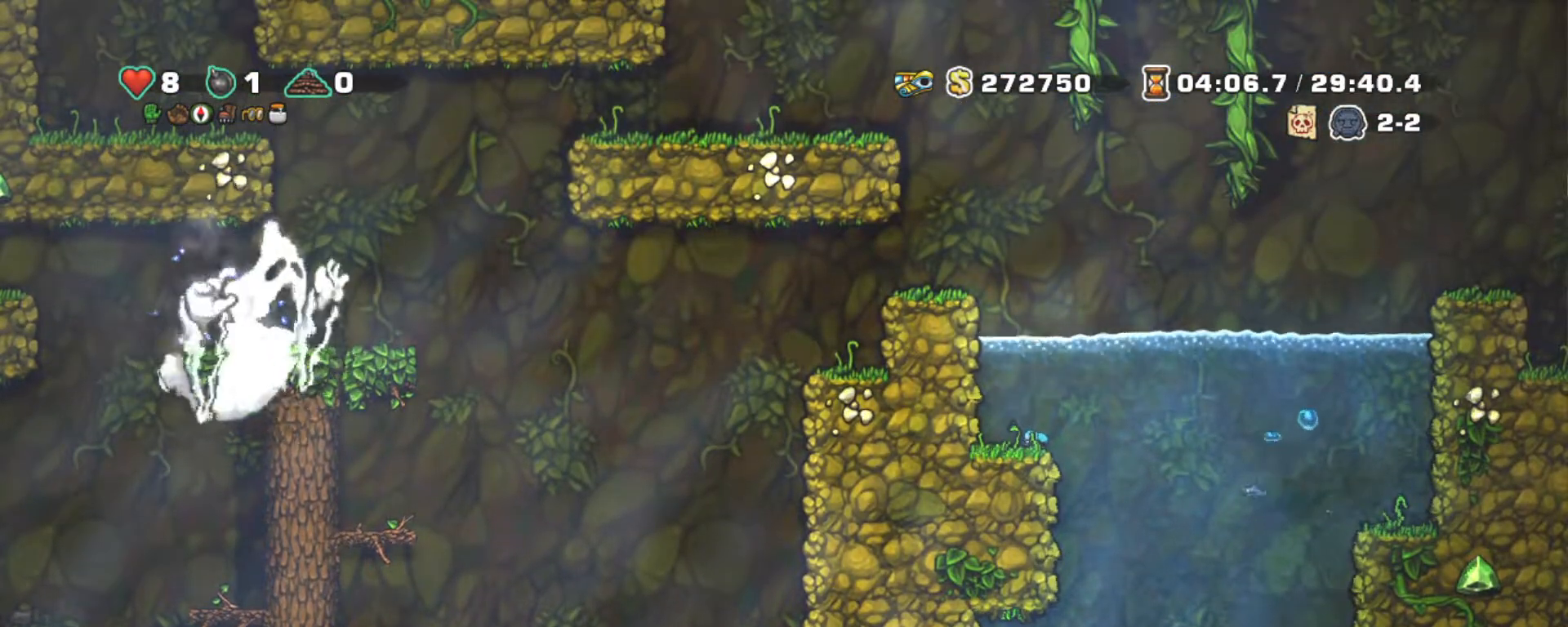
{"keys": ["shift"], "events": [[133, "up", "up"]]}
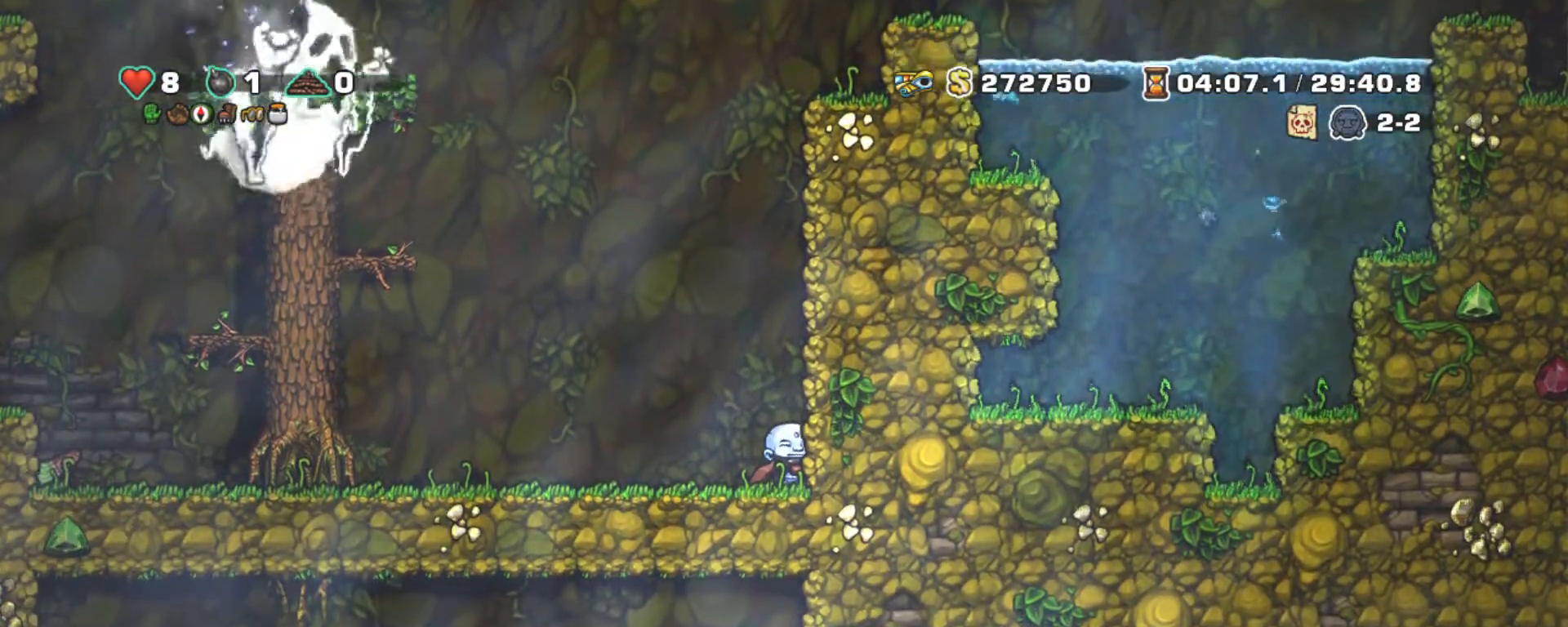
{"keys": ["shift"], "events": []}
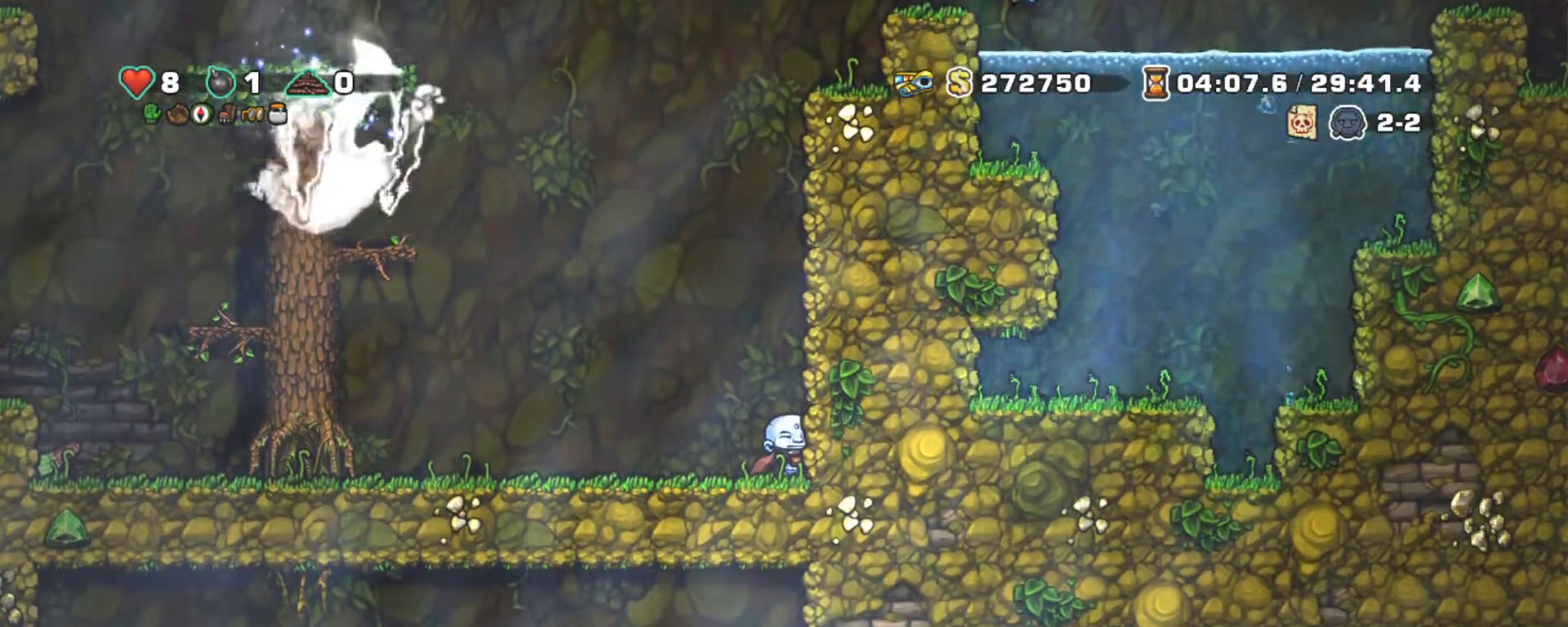
{"keys": ["shift"], "events": []}
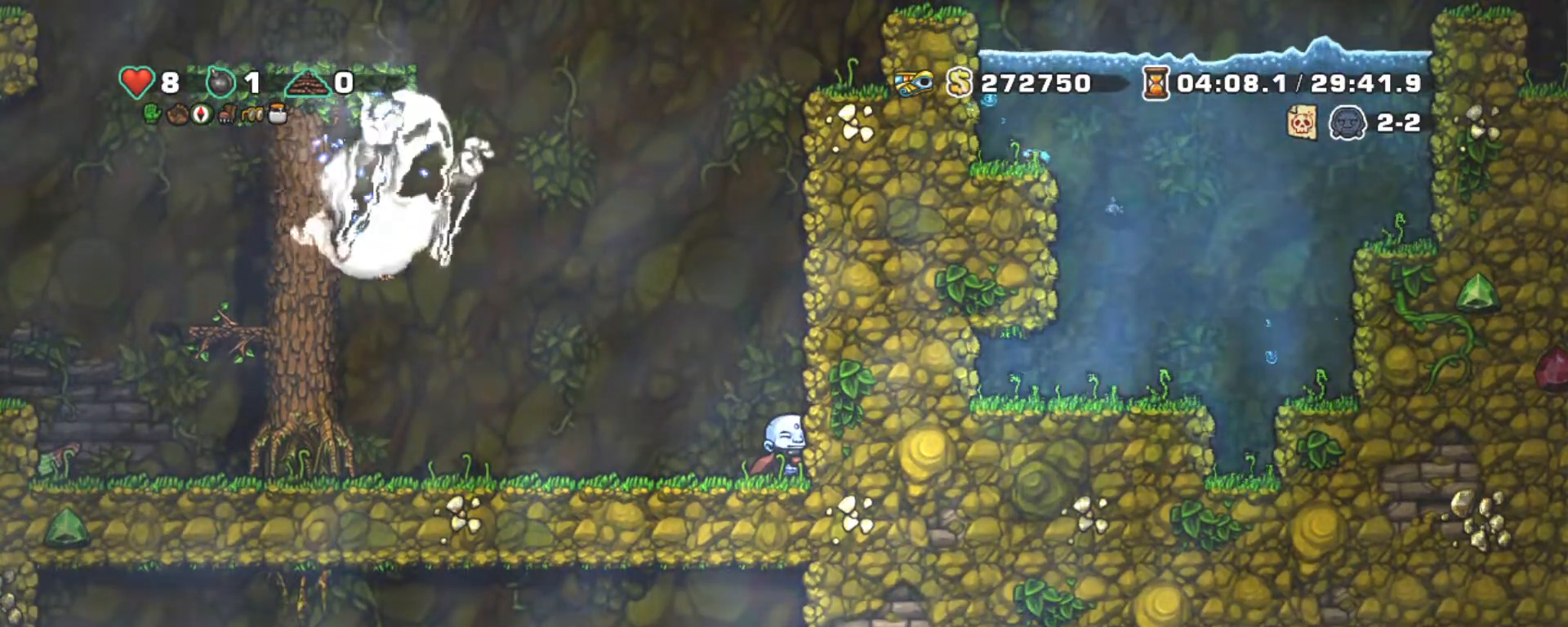
{"keys": ["right", "shift"], "events": [[467, "right", "down"]]}
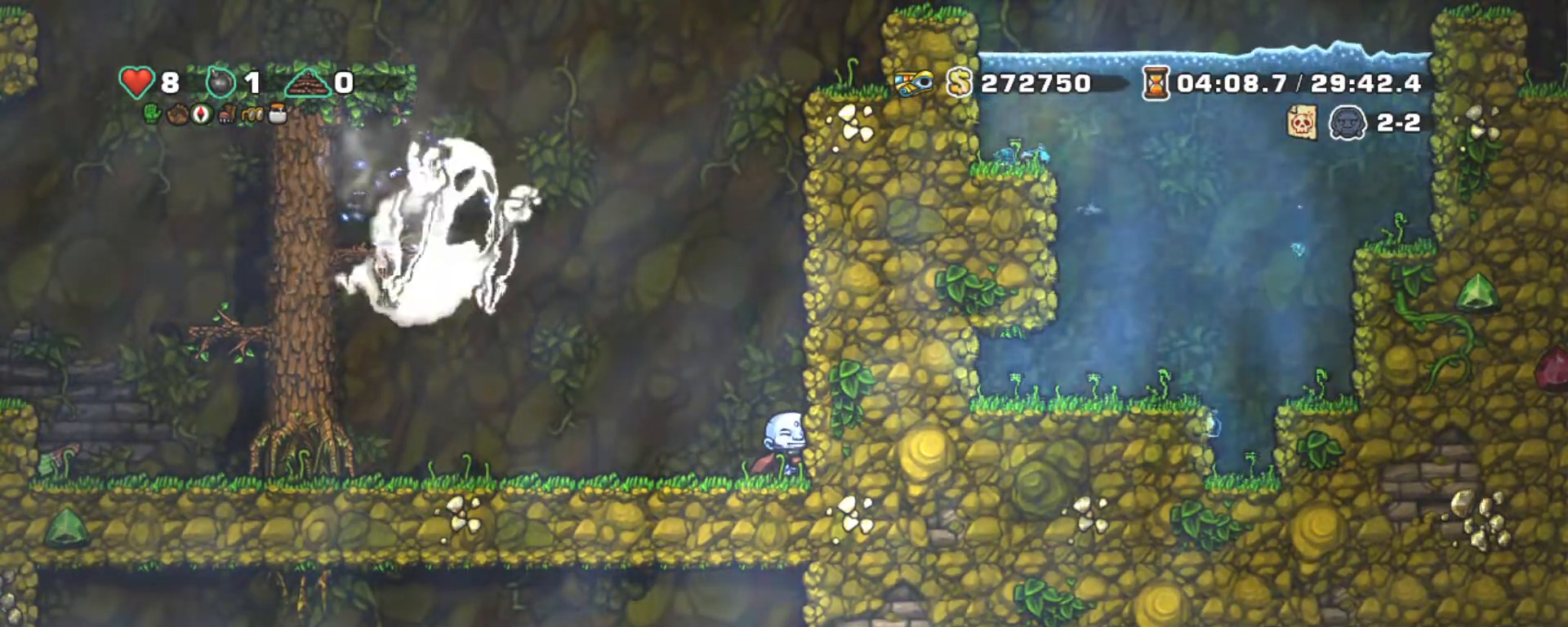
{"keys": ["right", "shift", "z"], "events": [[100, "z", "down"], [233, "z", "up"], [333, "z", "down"]]}
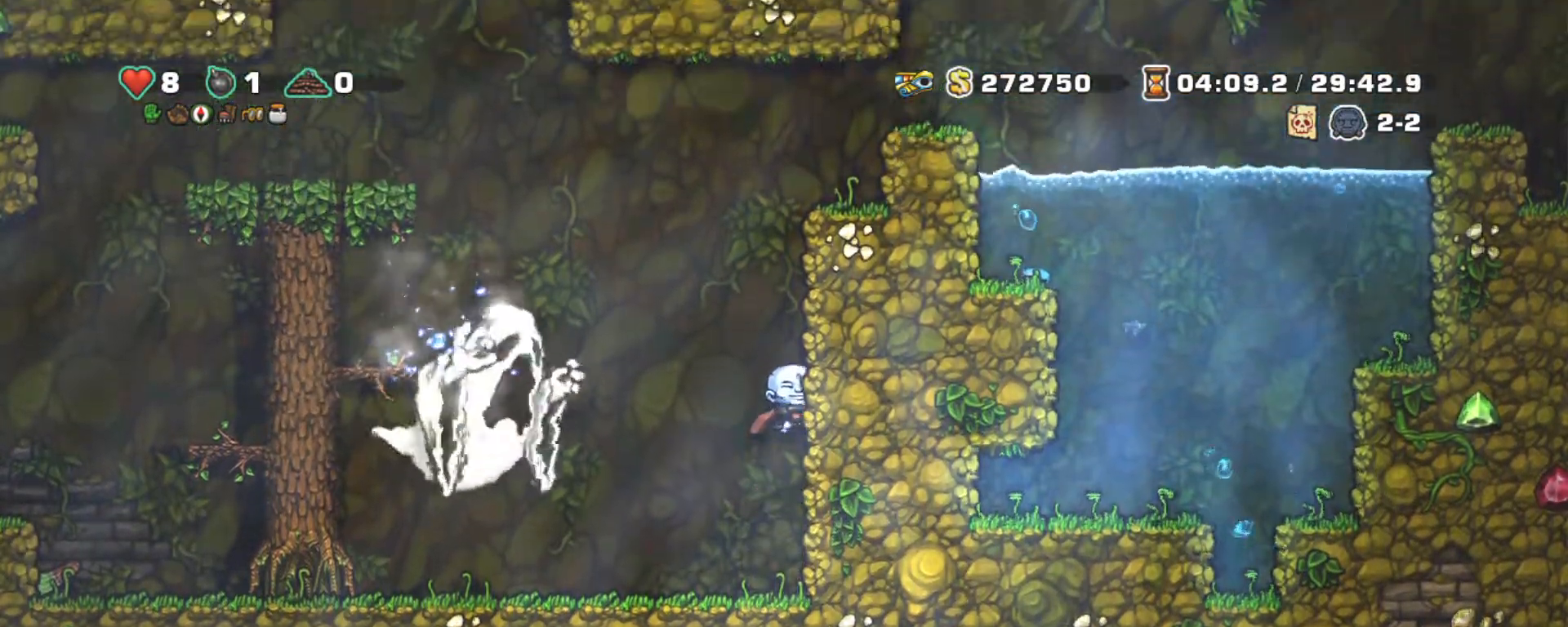
{"keys": ["right", "shift", "z"], "events": [[17, "z", "up"], [117, "z", "down"], [317, "z", "up"], [450, "z", "down"]]}
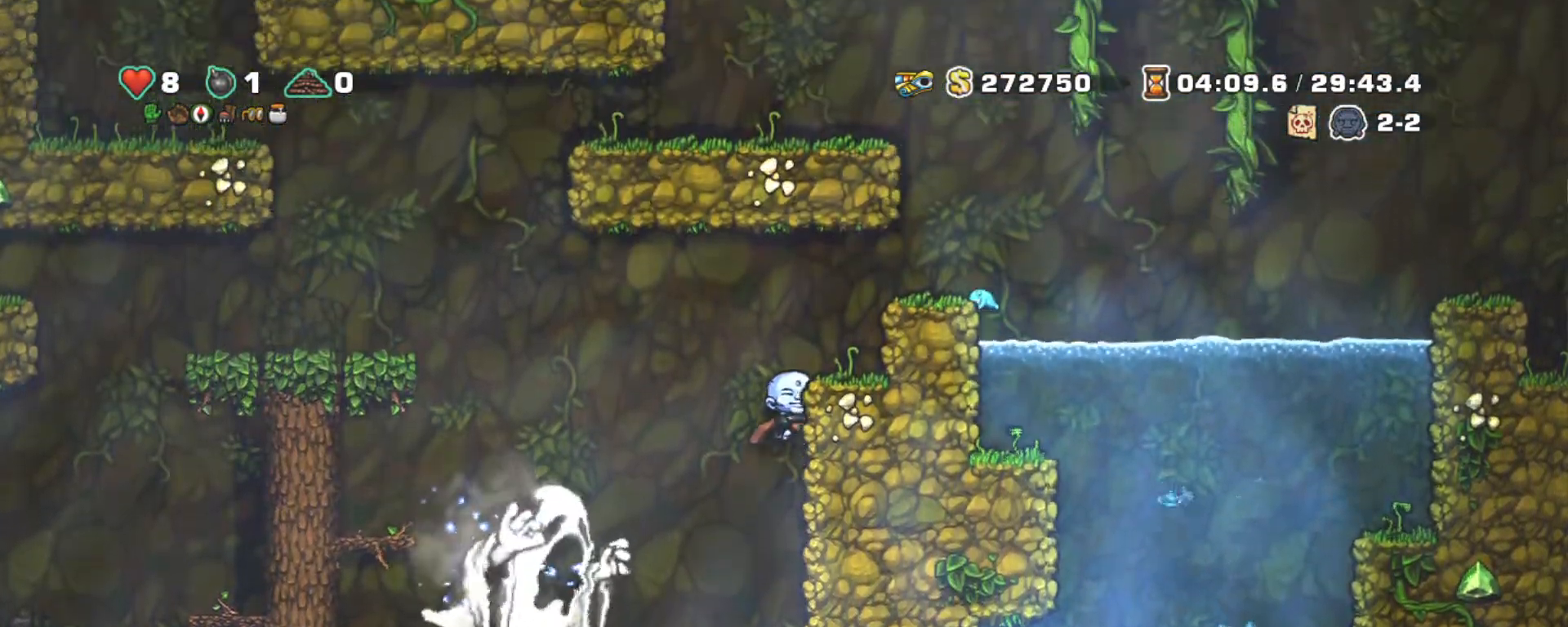
{"keys": ["right", "shift"], "events": [[50, "z", "up"], [283, "z", "down"], [467, "z", "up"]]}
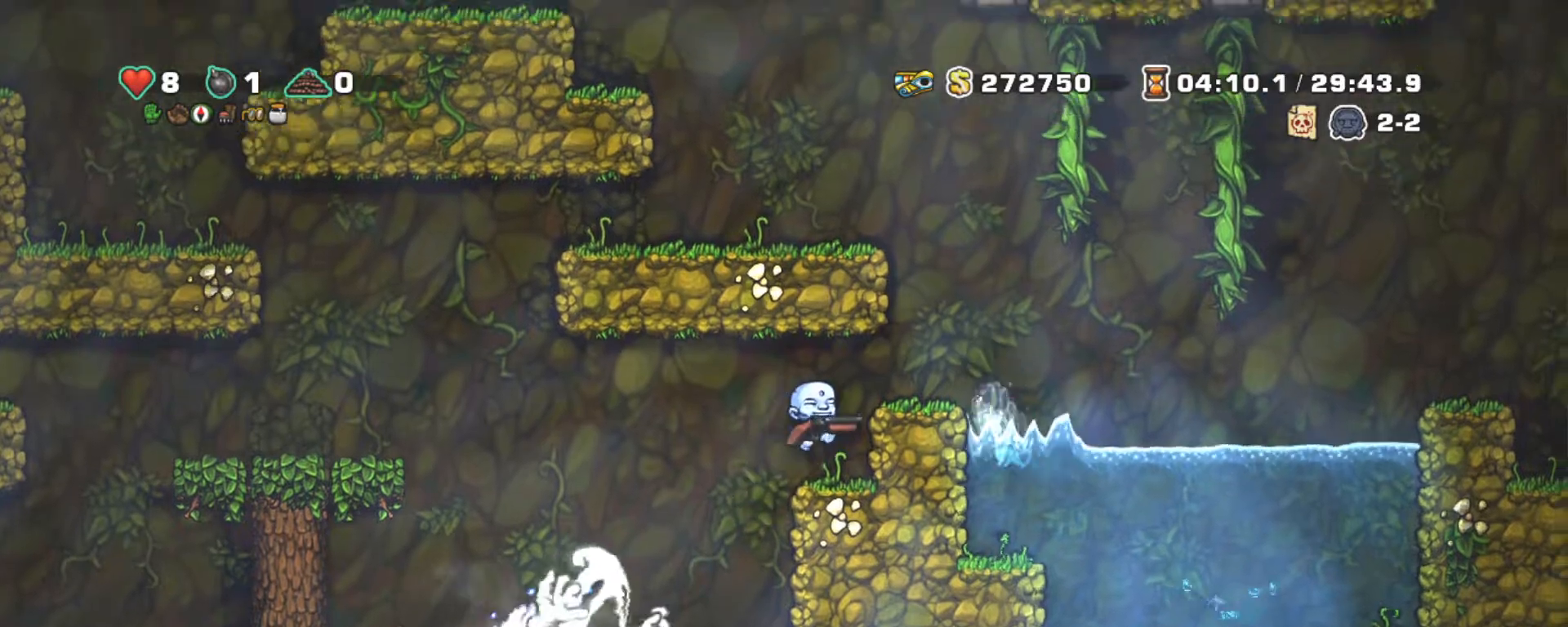
{"keys": ["shift"], "events": [[150, "right", "up"], [150, "z", "down"], [250, "z", "up"], [300, "right", "down"], [383, "right", "up"]]}
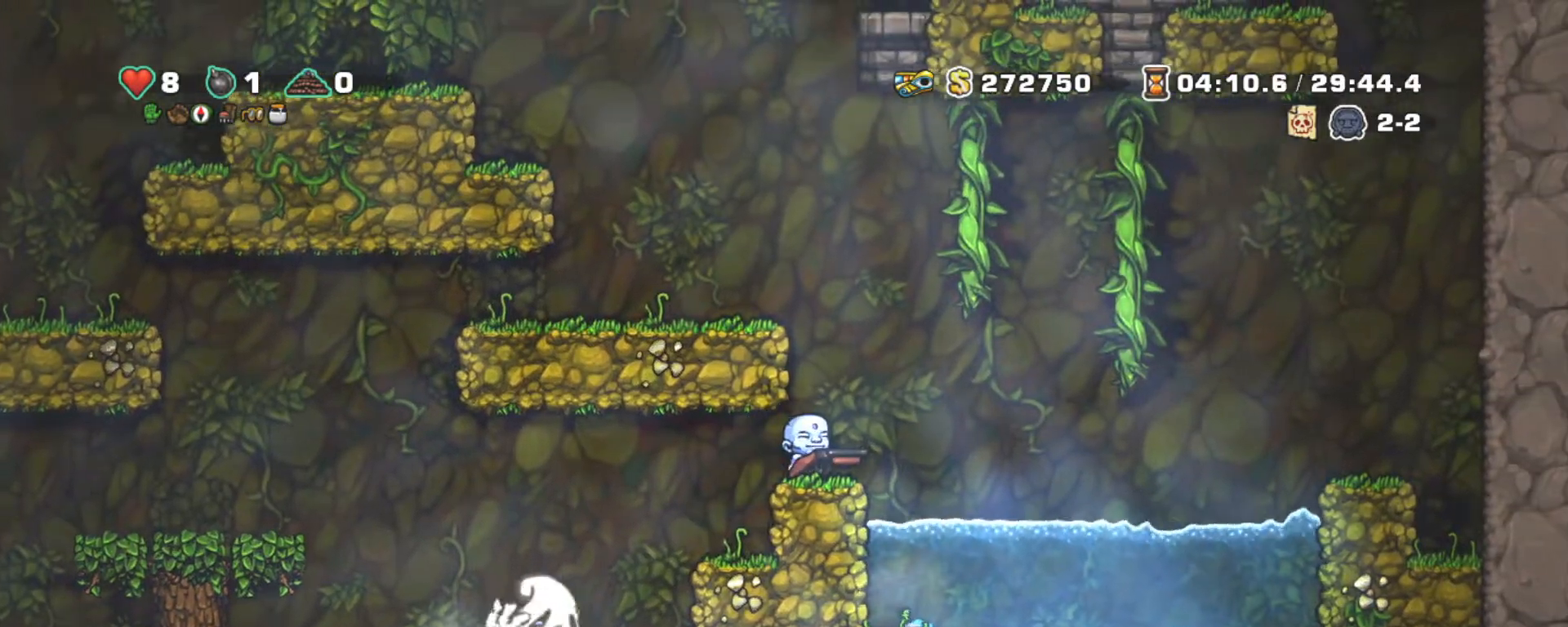
{"keys": ["shift", "z"], "events": [[83, "right", "down"], [167, "right", "up"], [167, "z", "down"], [217, "left", "down"], [300, "z", "up"], [500, "left", "up"], [500, "z", "down"]]}
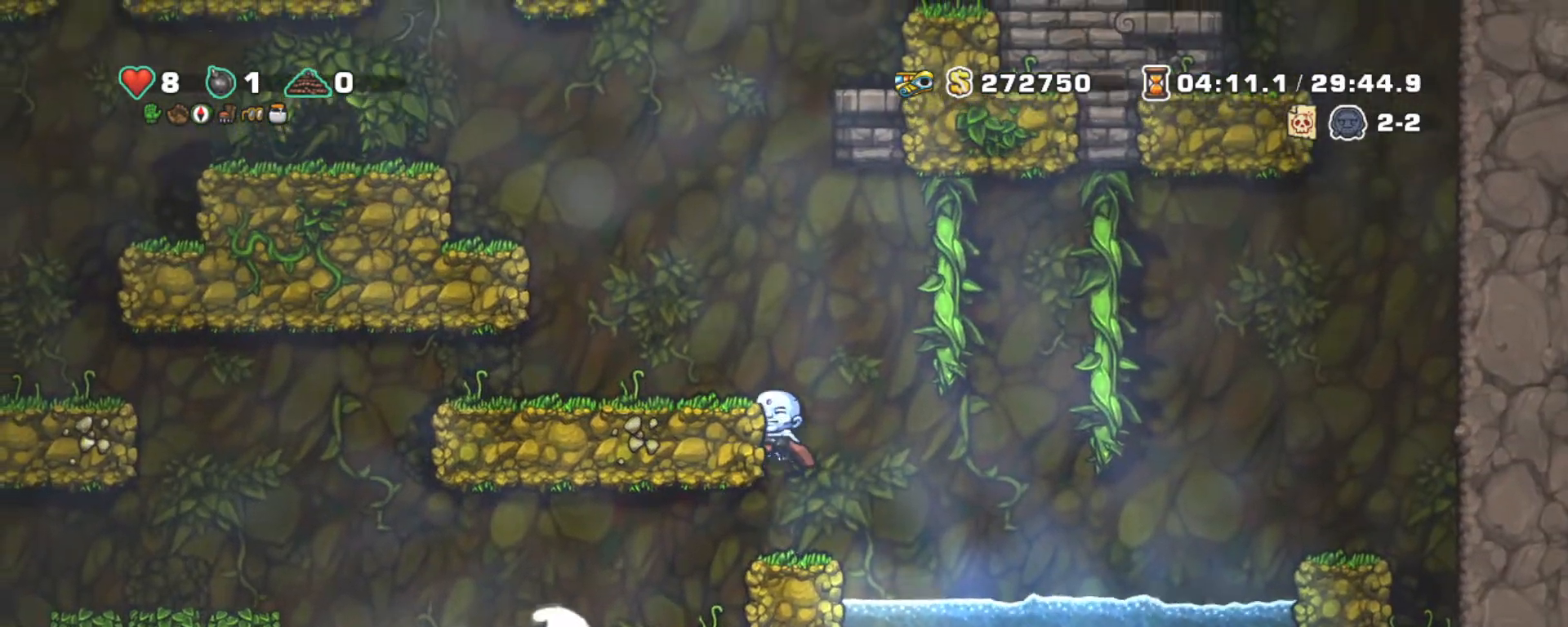
{"keys": ["left", "shift"], "events": [[100, "left", "down"], [100, "z", "up"], [283, "z", "down"], [417, "z", "up"]]}
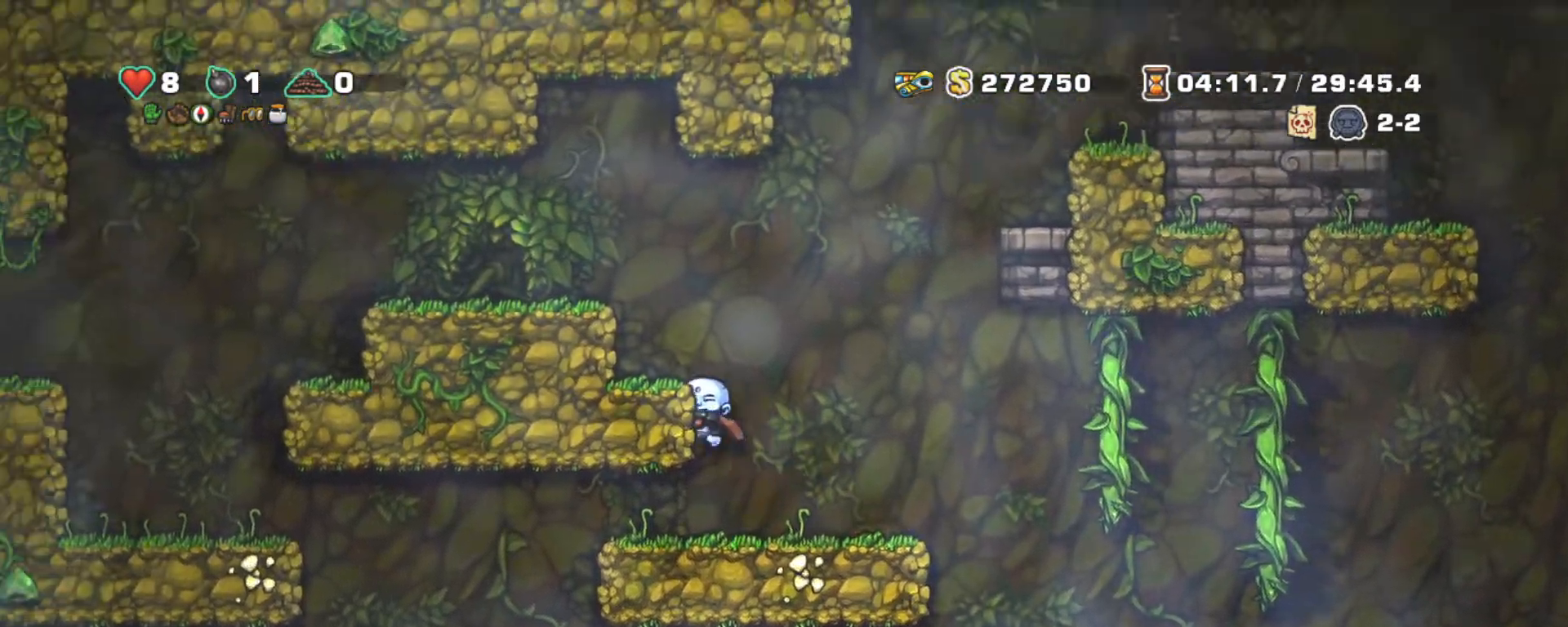
{"keys": ["left", "shift"], "events": [[50, "z", "down"], [150, "z", "up"], [333, "z", "down"], [483, "z", "up"]]}
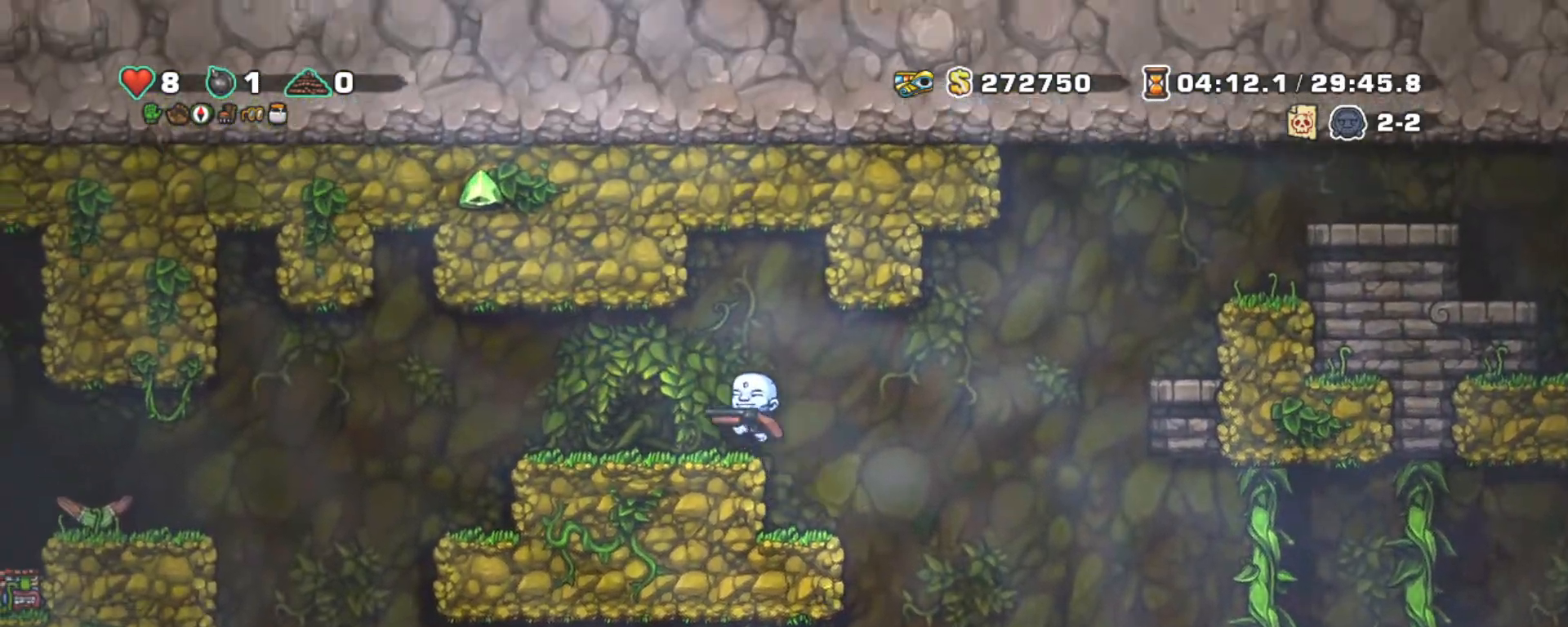
{"keys": ["left", "shift"], "events": [[300, "z", "down"], [350, "z", "up"]]}
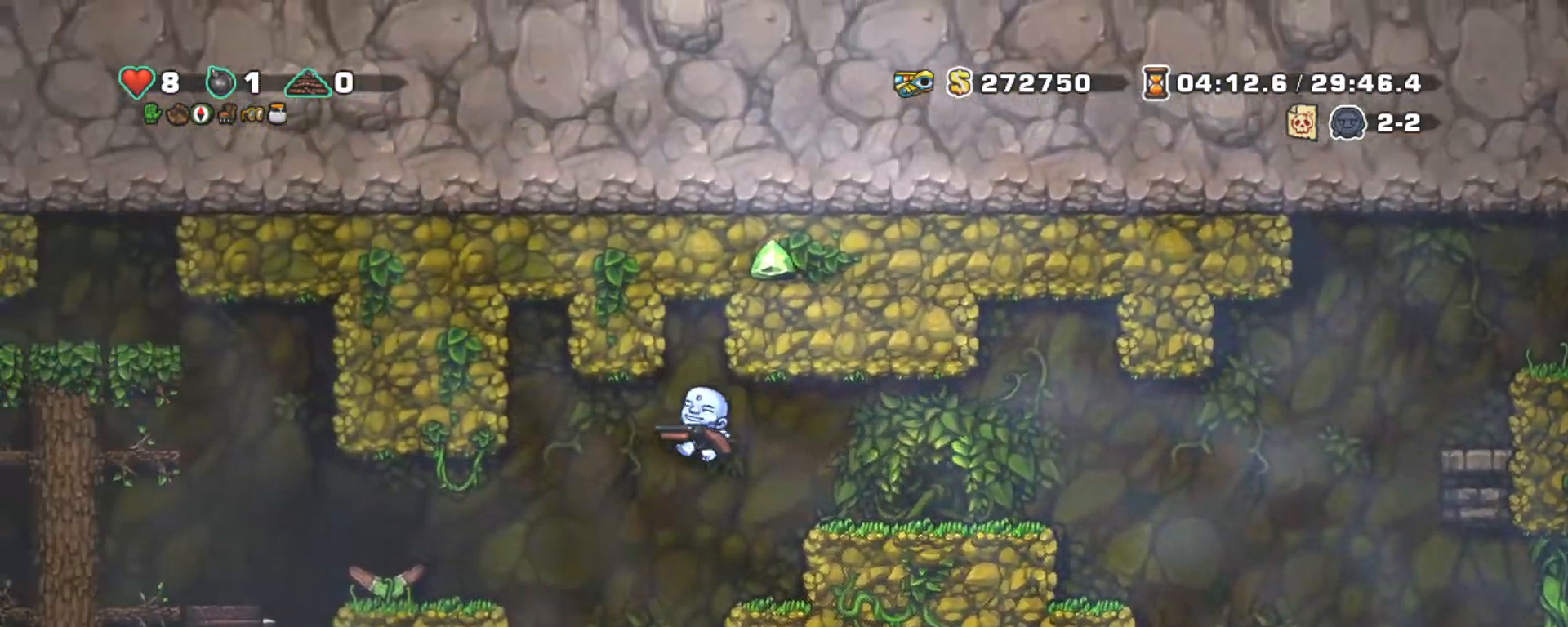
{"keys": ["left", "shift", "z"], "events": [[467, "z", "down"]]}
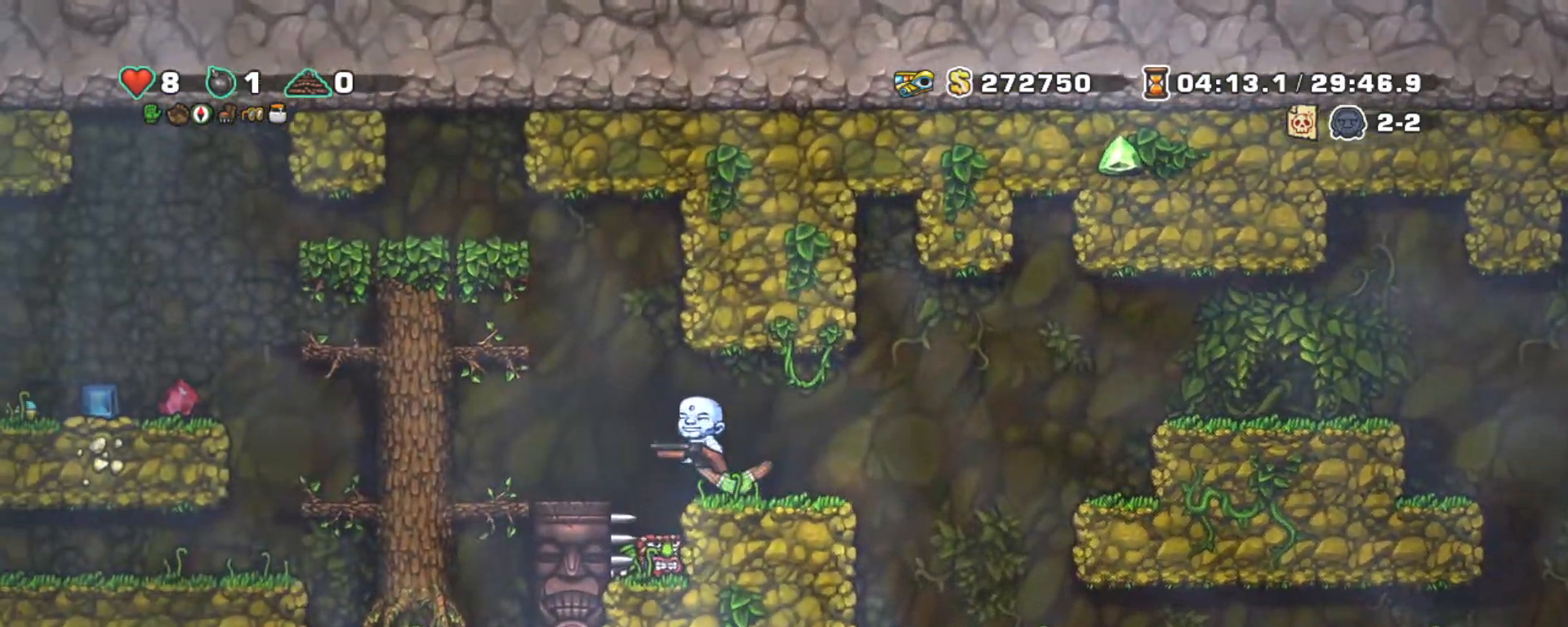
{"keys": ["left", "shift"], "events": [[150, "z", "up"], [300, "z", "down"], [433, "z", "up"]]}
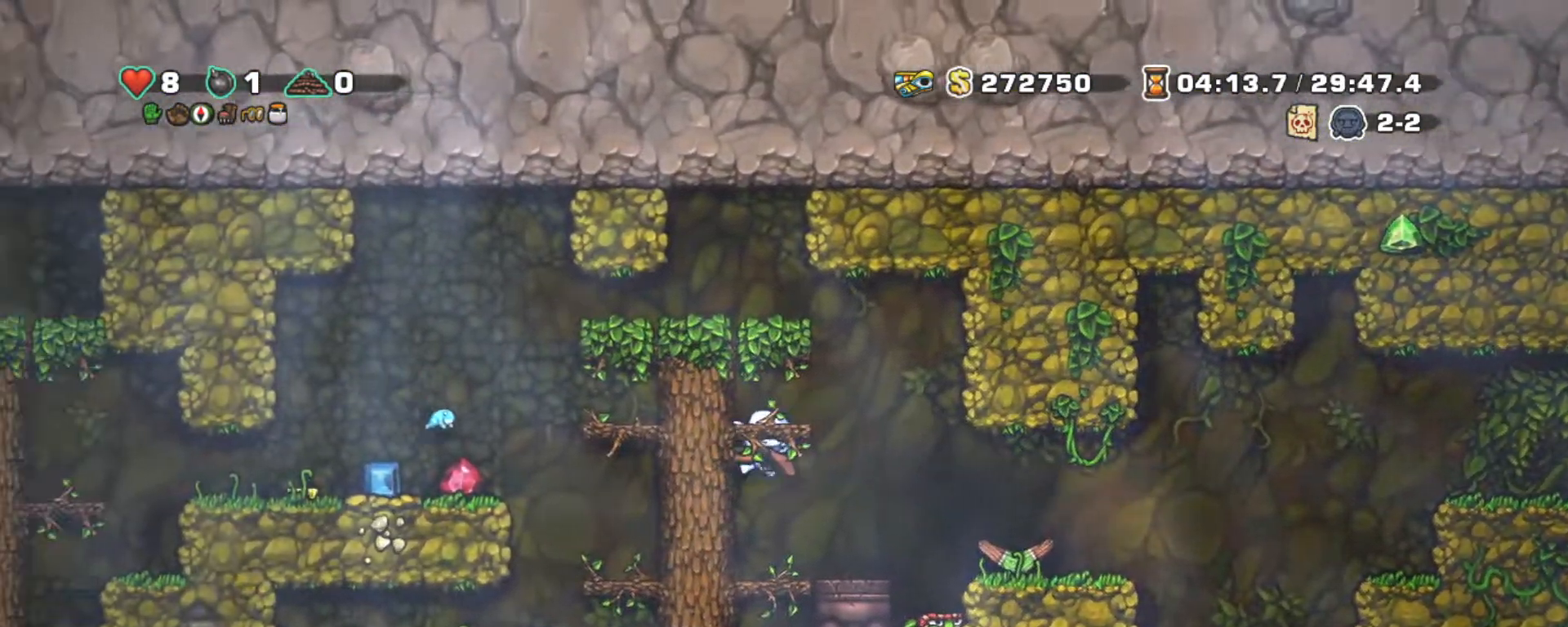
{"keys": ["shift", "z"], "events": [[67, "left", "up"], [117, "z", "down"], [217, "left", "down"], [217, "z", "up"], [350, "left", "up"], [450, "z", "down"]]}
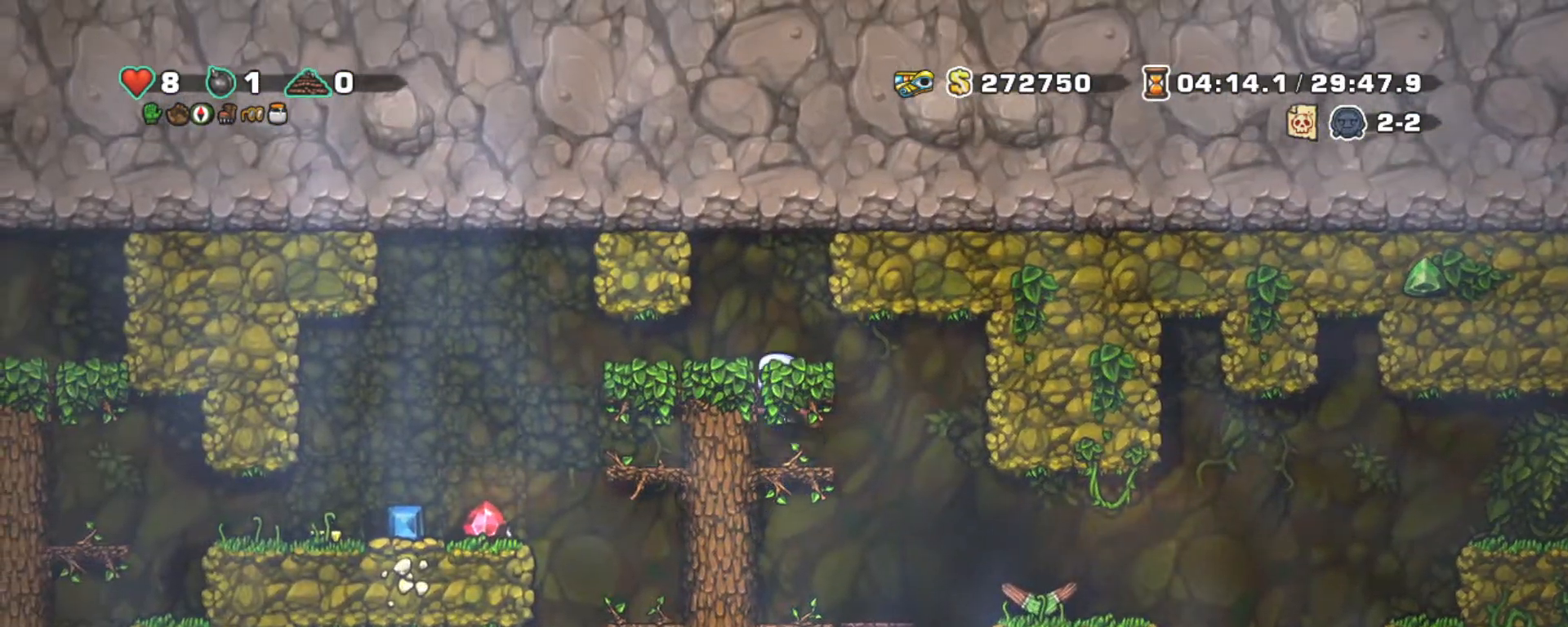
{"keys": ["left", "shift"], "events": [[50, "left", "down"], [50, "z", "up"], [183, "left", "up"], [317, "left", "down"]]}
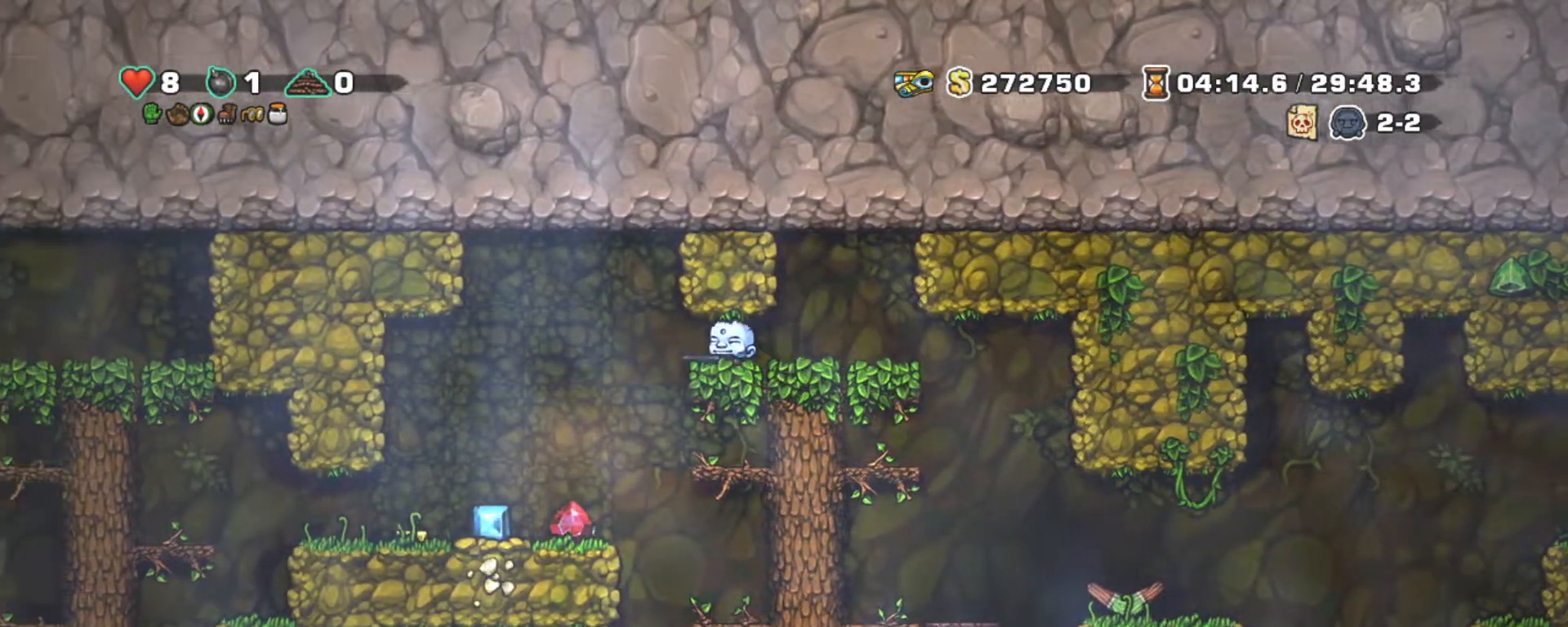
{"keys": ["down", "left", "shift", "z"], "events": [[100, "z", "down"], [200, "z", "up"], [383, "down", "down"], [433, "z", "down"]]}
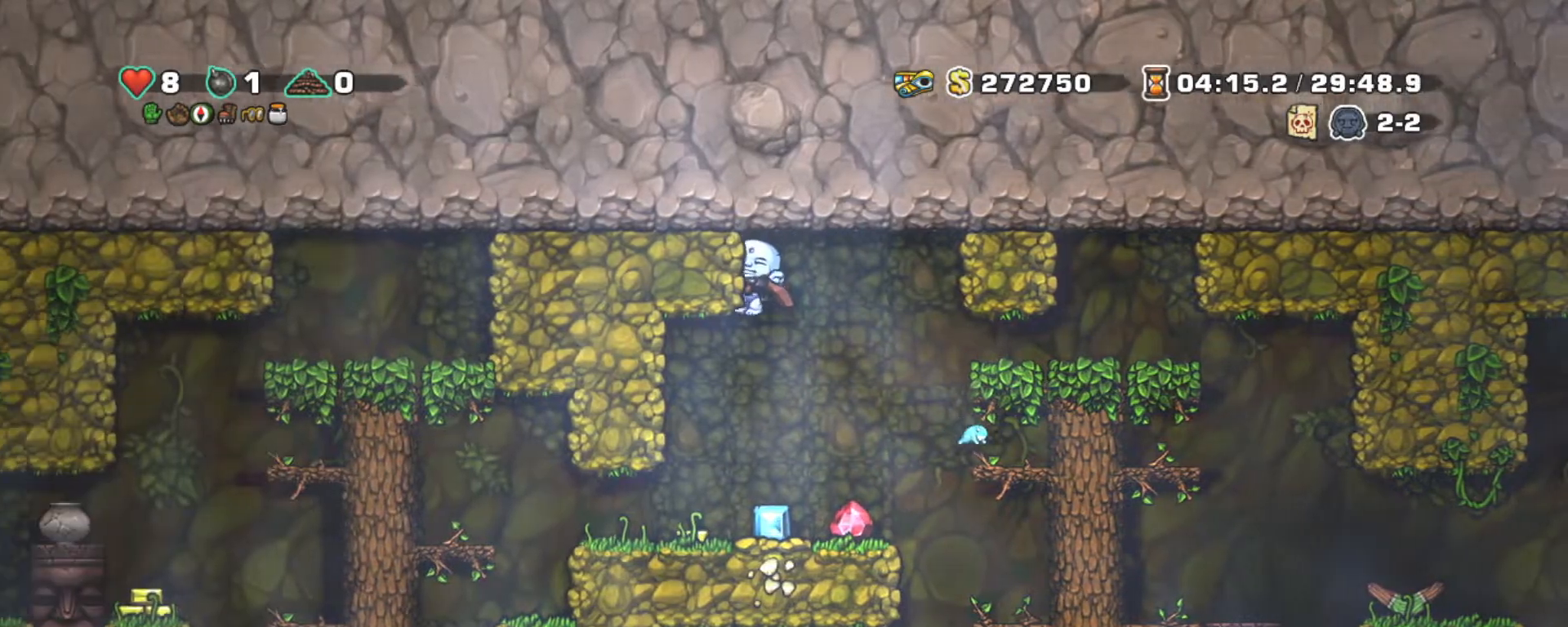
{"keys": ["left"], "events": [[17, "down", "up"], [17, "z", "up"], [300, "down", "down"], [300, "z", "down"], [400, "shift", "up"], [400, "z", "up"], [450, "down", "up"]]}
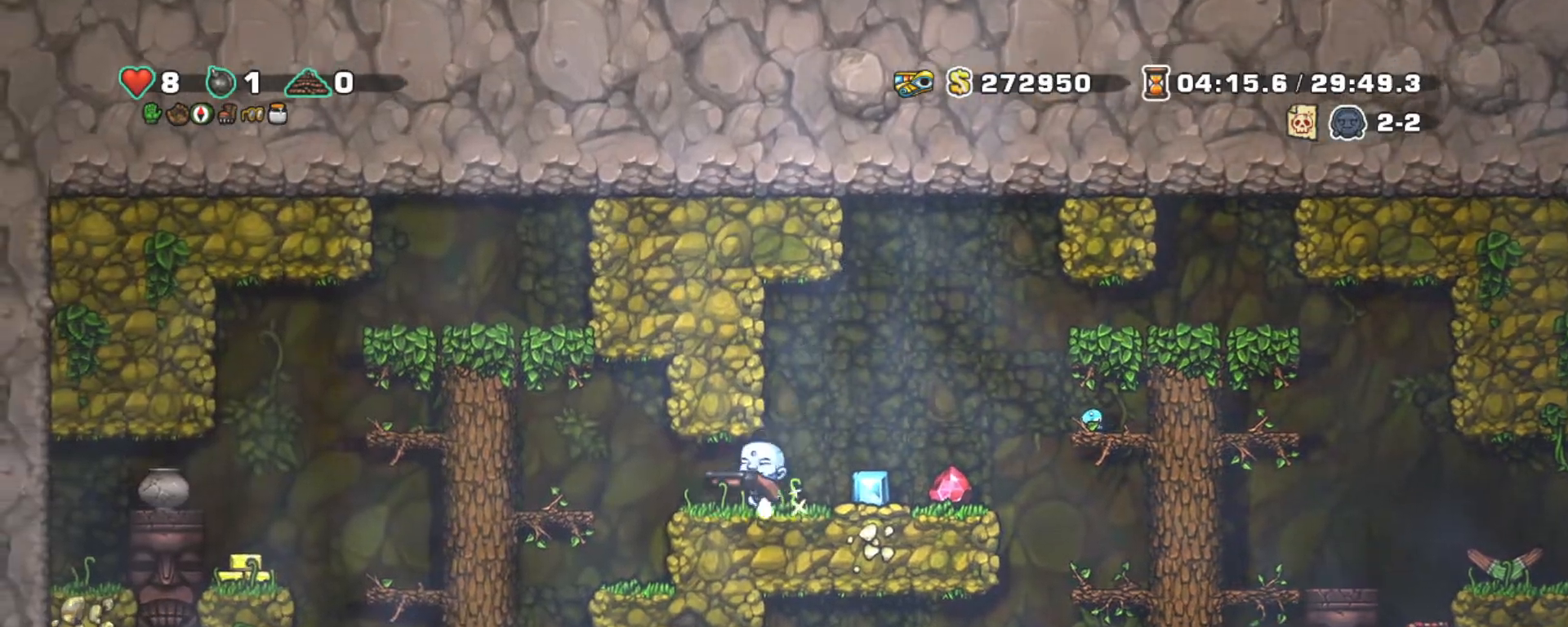
{"keys": ["right"], "events": [[83, "left", "up"], [233, "down", "down"], [333, "x", "down"], [417, "down", "up"], [417, "x", "up"], [467, "right", "down"]]}
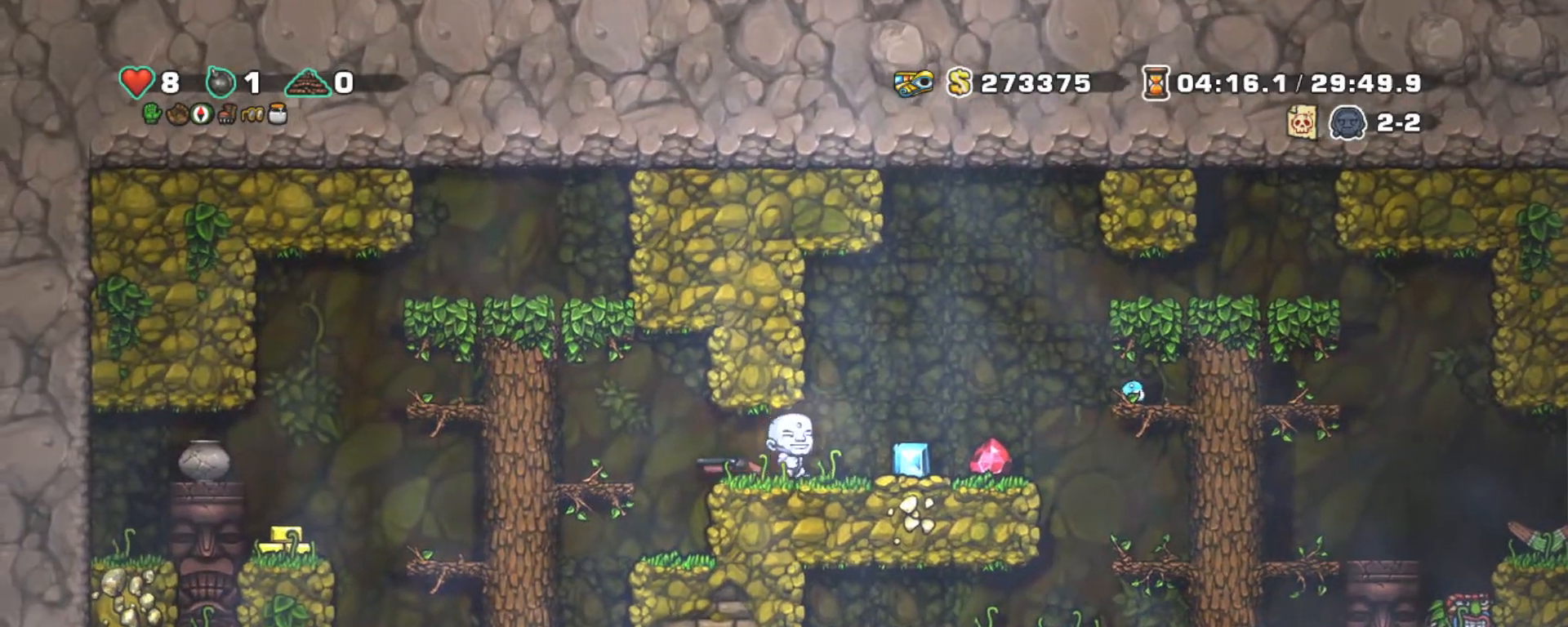
{"keys": [], "events": [[50, "right", "up"], [50, "x", "down"], [150, "x", "up"], [250, "right", "down"], [333, "right", "up"]]}
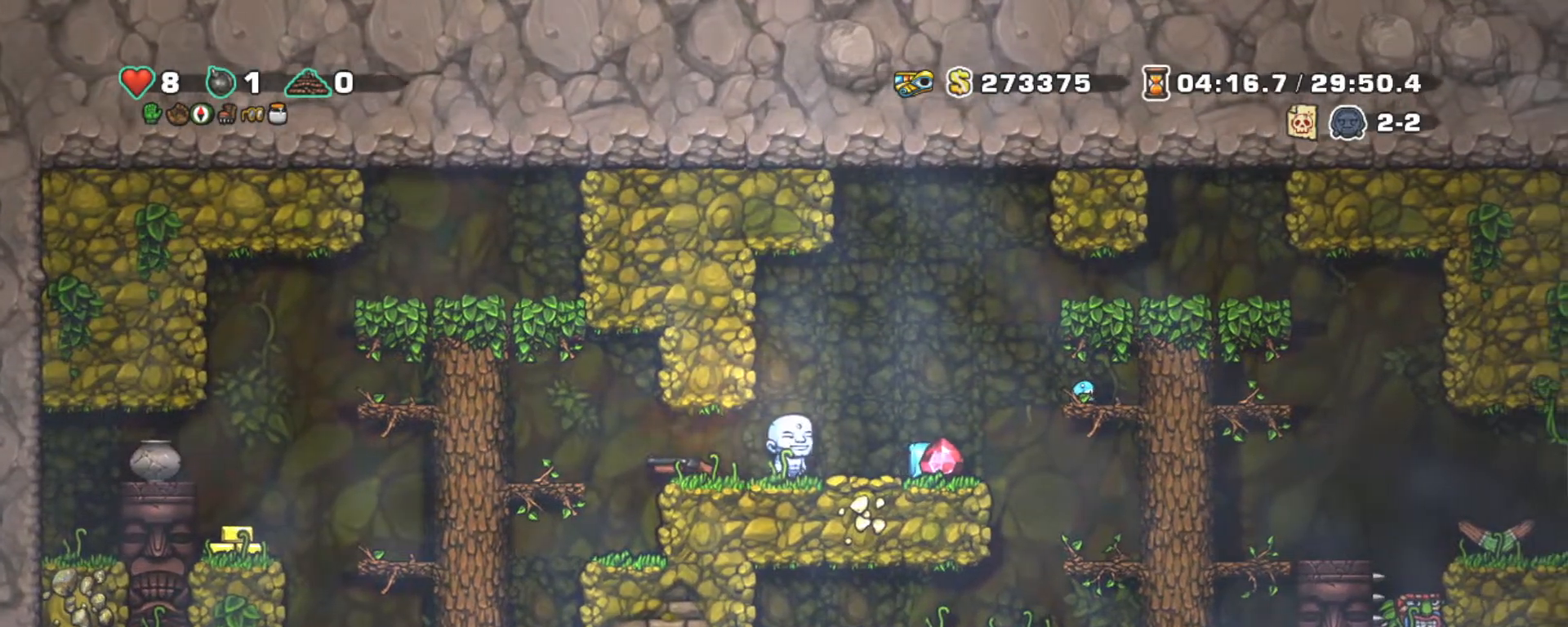
{"keys": ["left", "shift"], "events": [[167, "shift", "down"], [267, "left", "down"]]}
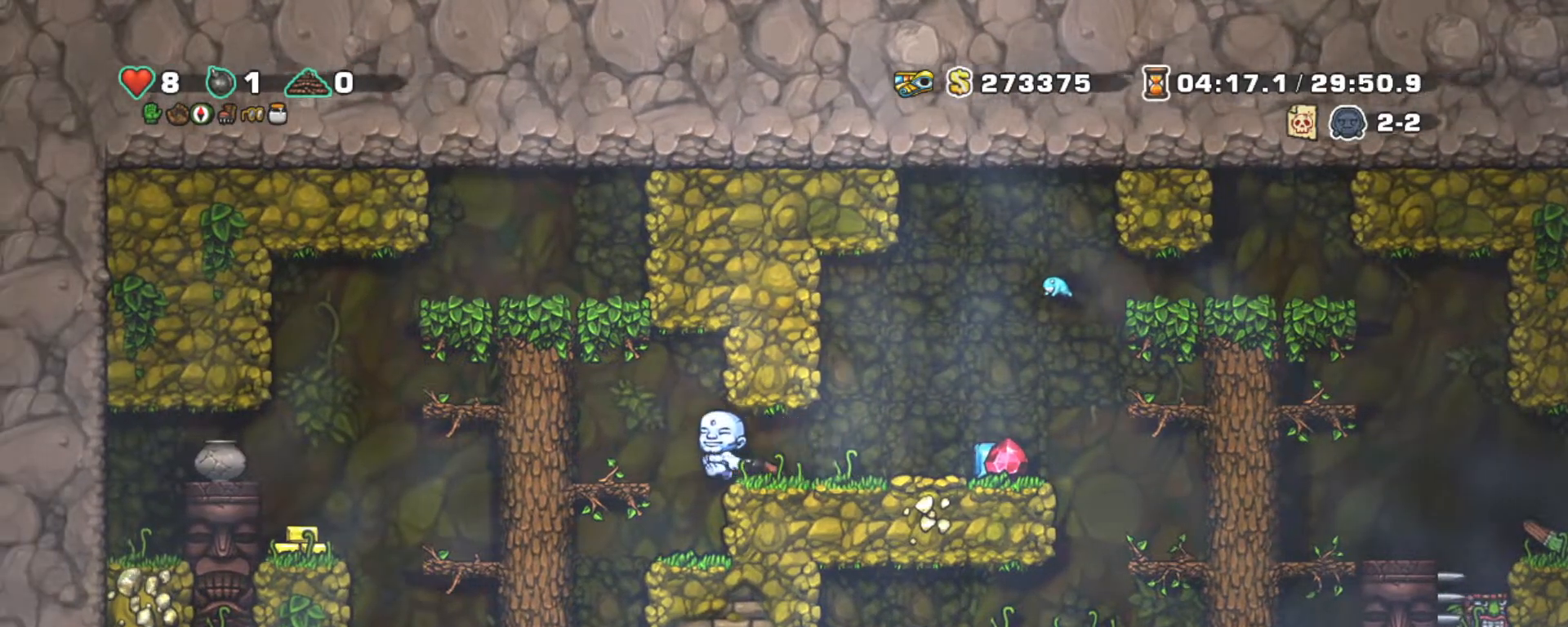
{"keys": ["left", "shift"], "events": [[50, "z", "down"], [183, "z", "up"], [333, "z", "down"], [383, "left", "up"], [467, "left", "down"], [467, "z", "up"]]}
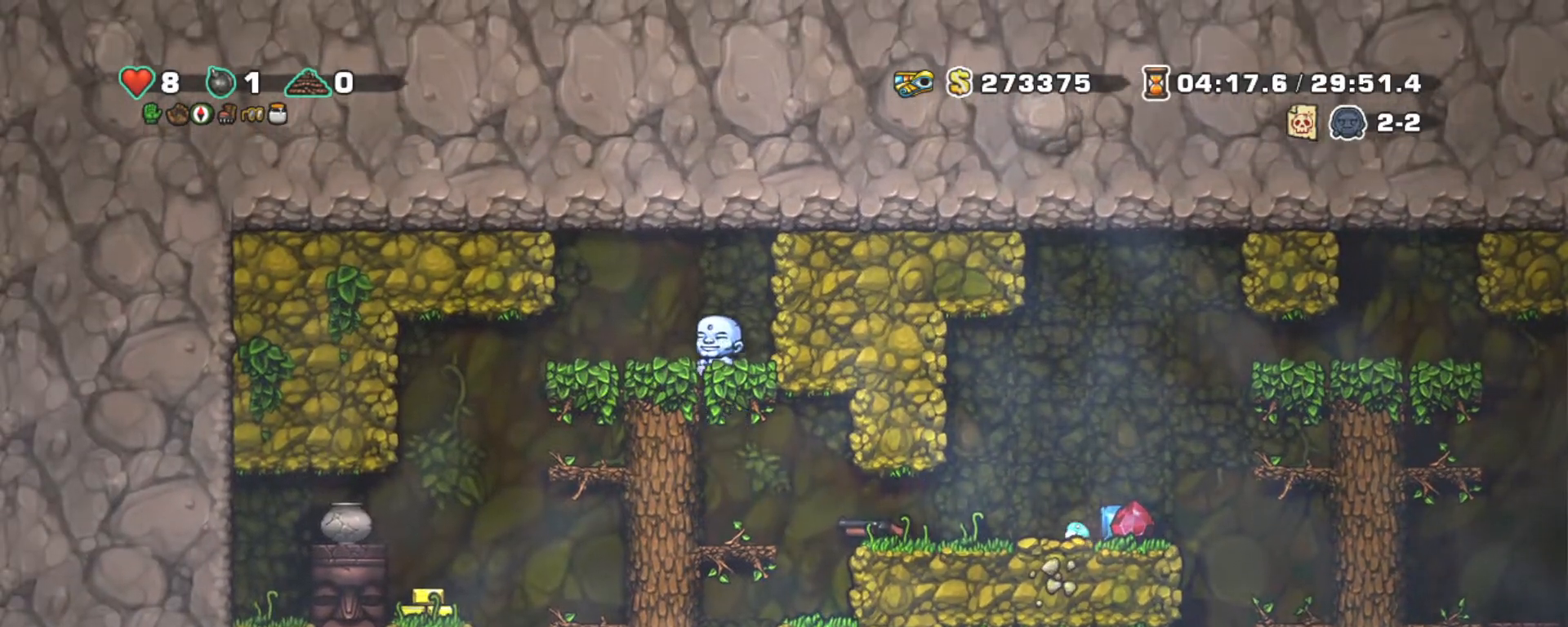
{"keys": ["left", "shift"], "events": []}
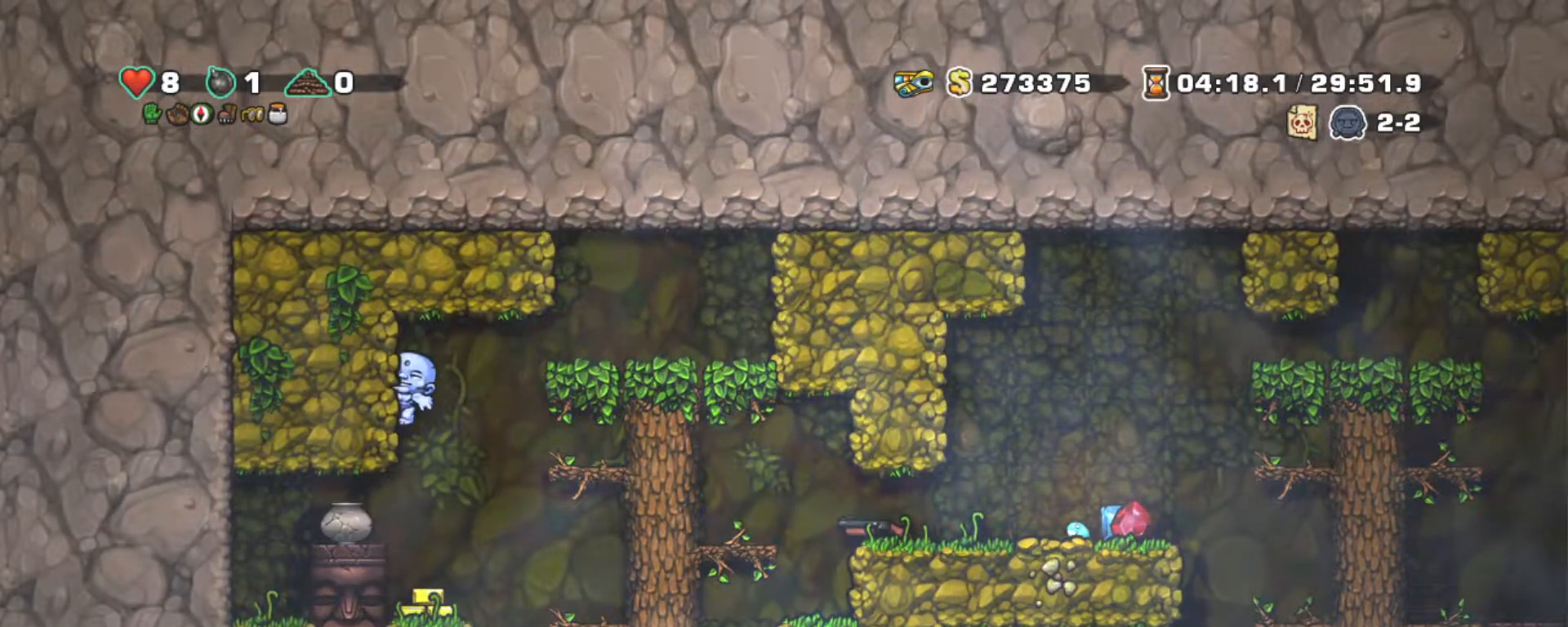
{"keys": ["left"], "events": [[117, "down", "down"], [117, "left", "up"], [117, "shift", "up"], [217, "z", "down"], [317, "down", "up"], [317, "left", "down"], [317, "z", "up"]]}
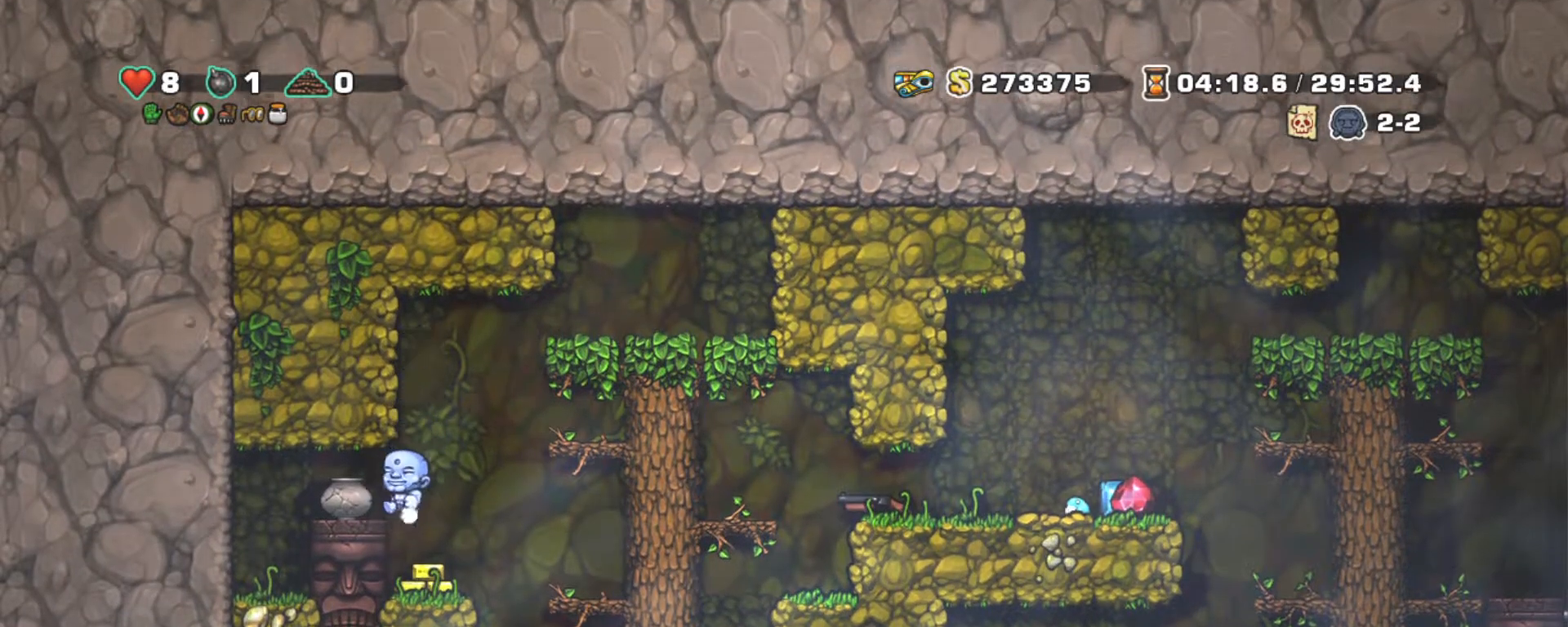
{"keys": ["right", "shift"], "events": [[100, "down", "down"], [183, "left", "up"], [183, "x", "down"], [267, "down", "up"], [267, "shift", "down"], [267, "x", "up"], [317, "right", "down"]]}